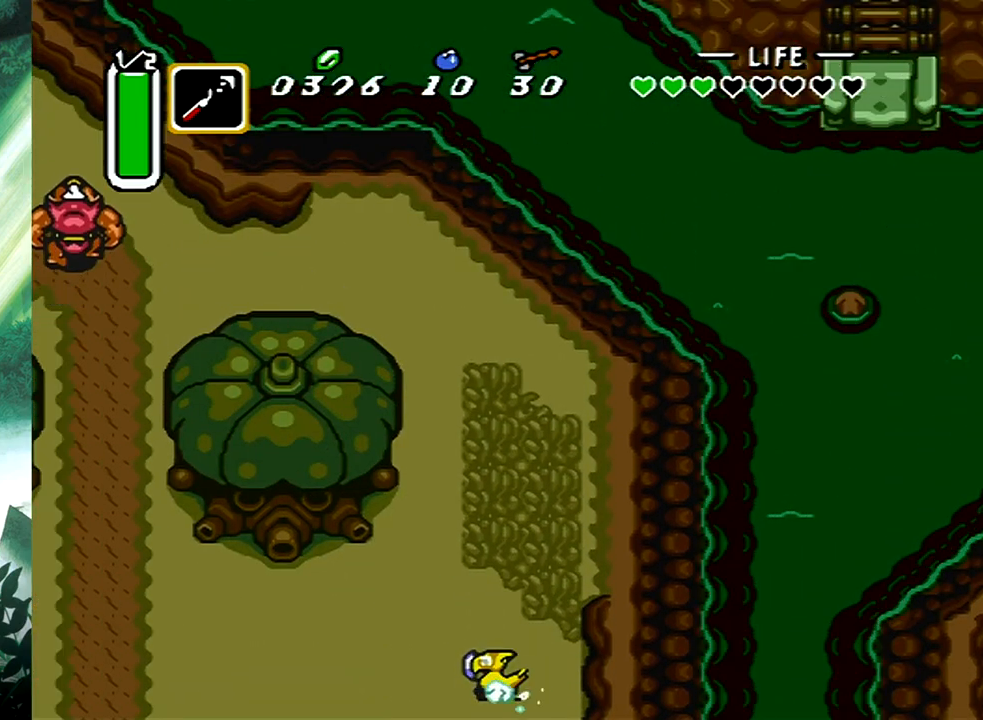
Gameplay with a controller (Xbox layout); each line is a JSON object with the inputs held at the frame after it. "events" lists button and stick changes between this image and that frame as [ms after this image, input, new state], when the widget could be followed in between. Not read: L2 R2 left_stick right_stick.
{"buttons": ["B"], "events": [[383, "B", "down"], [383, "DPAD_UP", "down"], [433, "DPAD_UP", "up"]]}
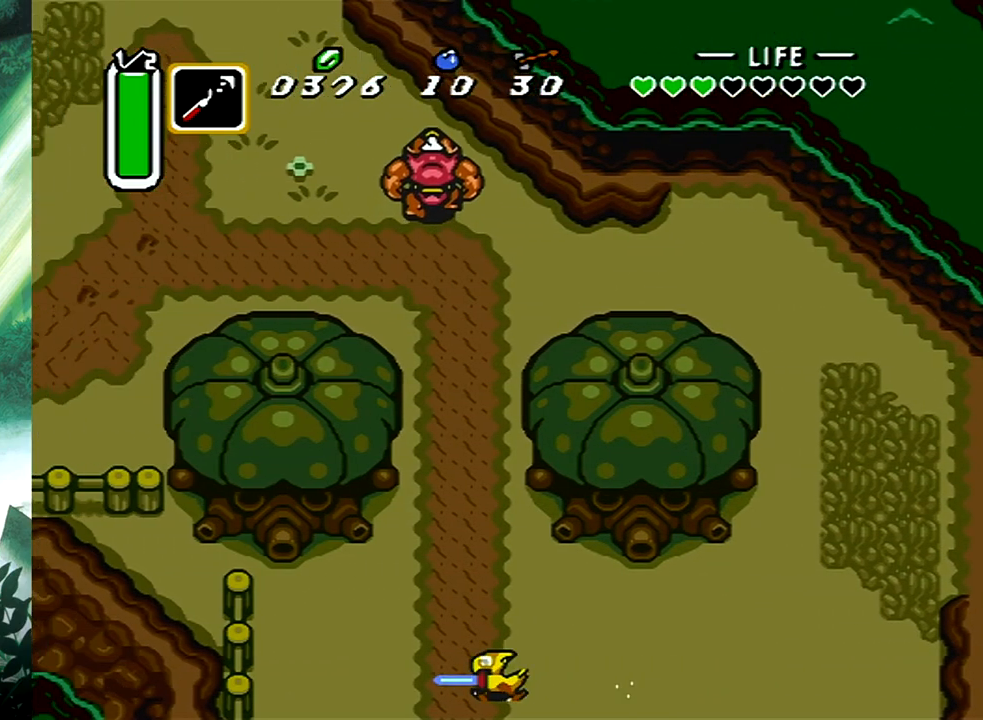
{"buttons": ["B"], "events": []}
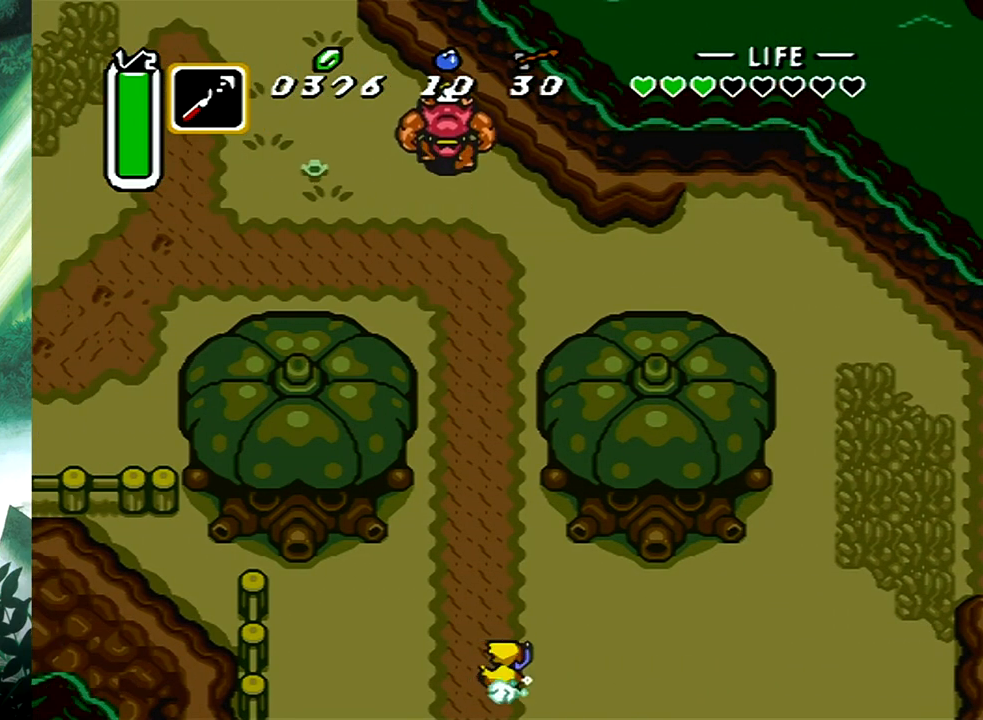
{"buttons": ["B"], "events": [[33, "B", "up"], [300, "DPAD_LEFT", "down"], [350, "B", "down"], [417, "DPAD_UP", "down"], [433, "DPAD_LEFT", "up"], [433, "DPAD_UP", "up"]]}
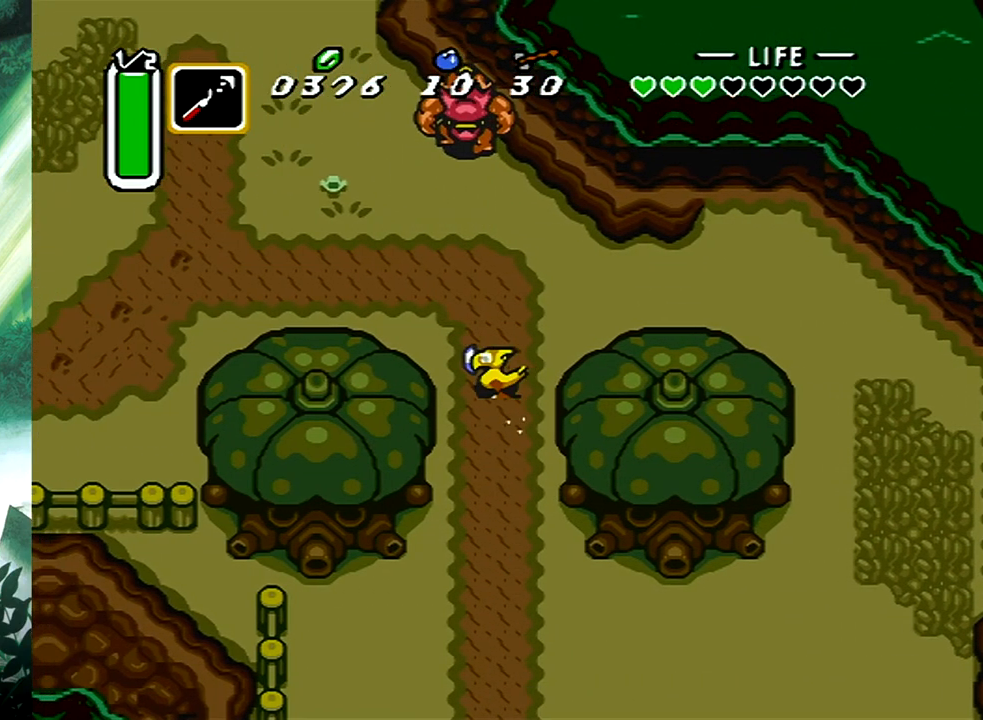
{"buttons": ["B", "DPAD_LEFT"], "events": [[167, "B", "up"], [217, "DPAD_LEFT", "down"], [217, "DPAD_UP", "down"], [433, "DPAD_UP", "up"], [483, "B", "down"]]}
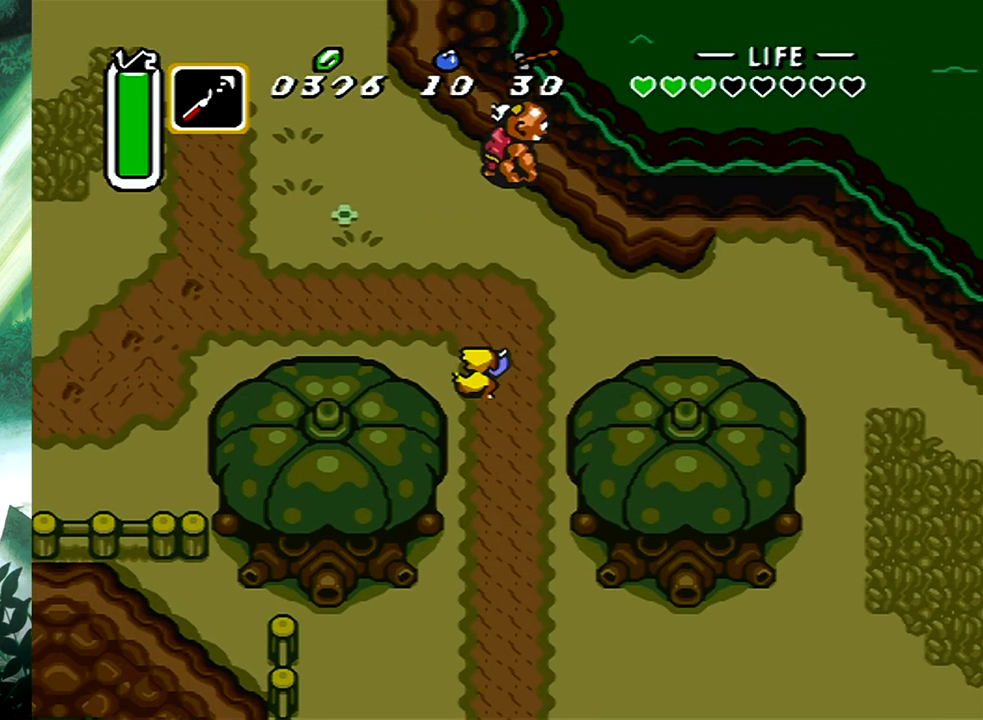
{"buttons": ["B"], "events": [[17, "DPAD_LEFT", "up"]]}
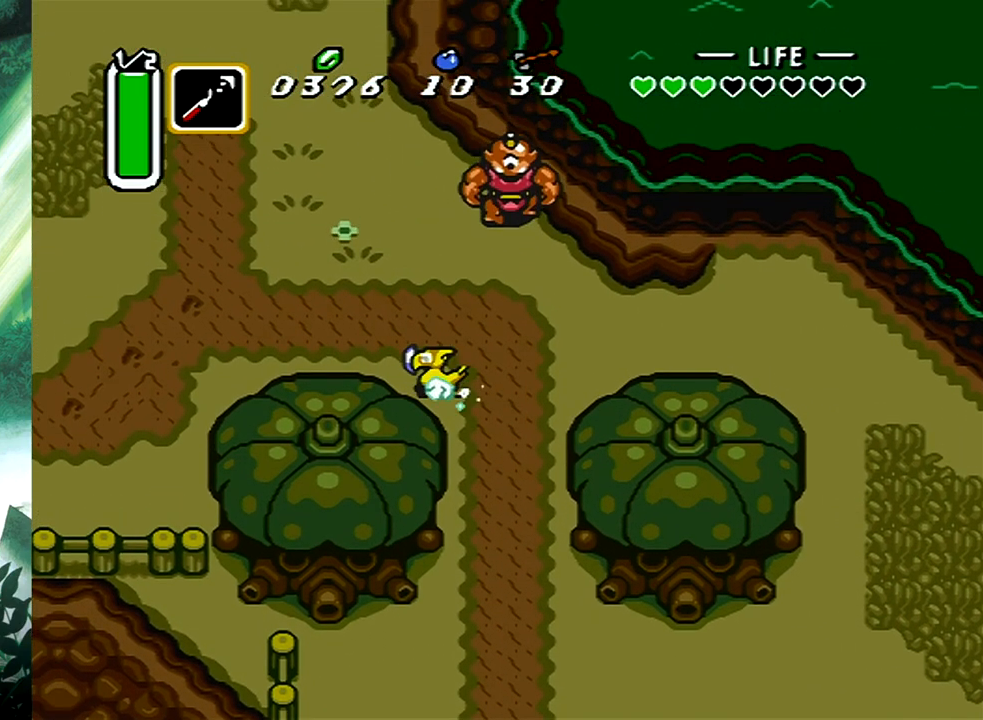
{"buttons": [], "events": [[83, "B", "up"]]}
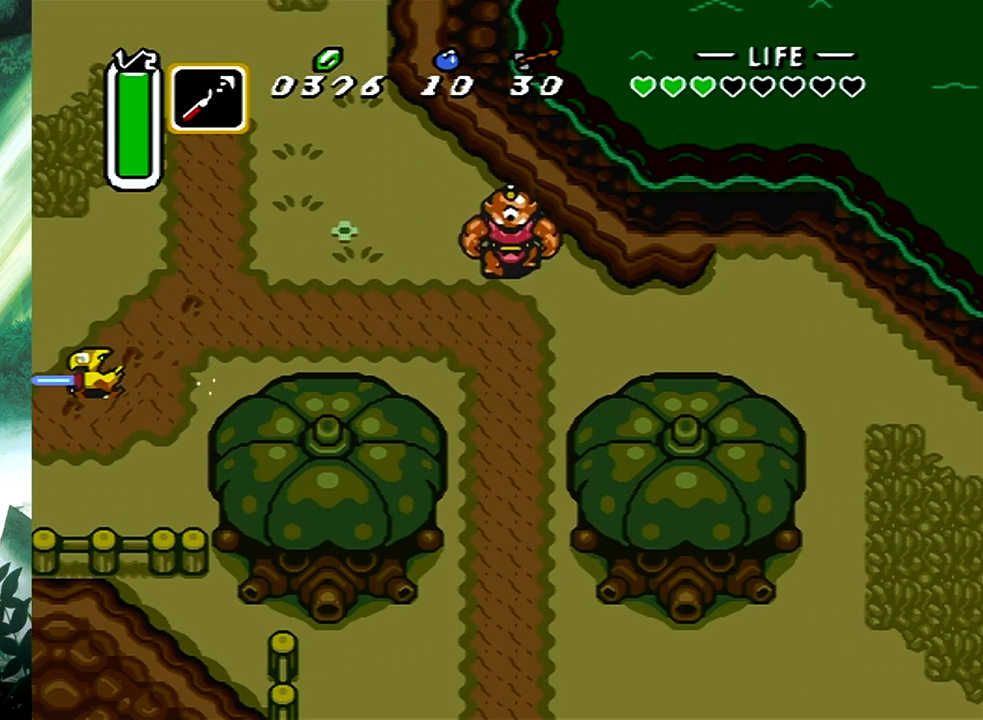
{"buttons": [], "events": []}
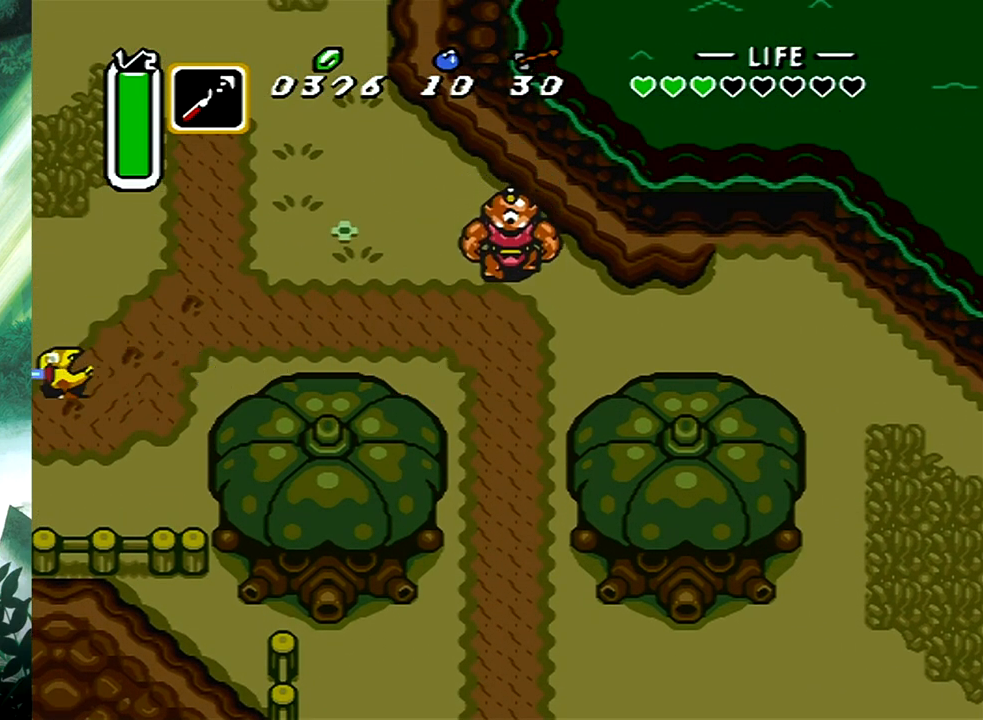
{"buttons": [], "events": []}
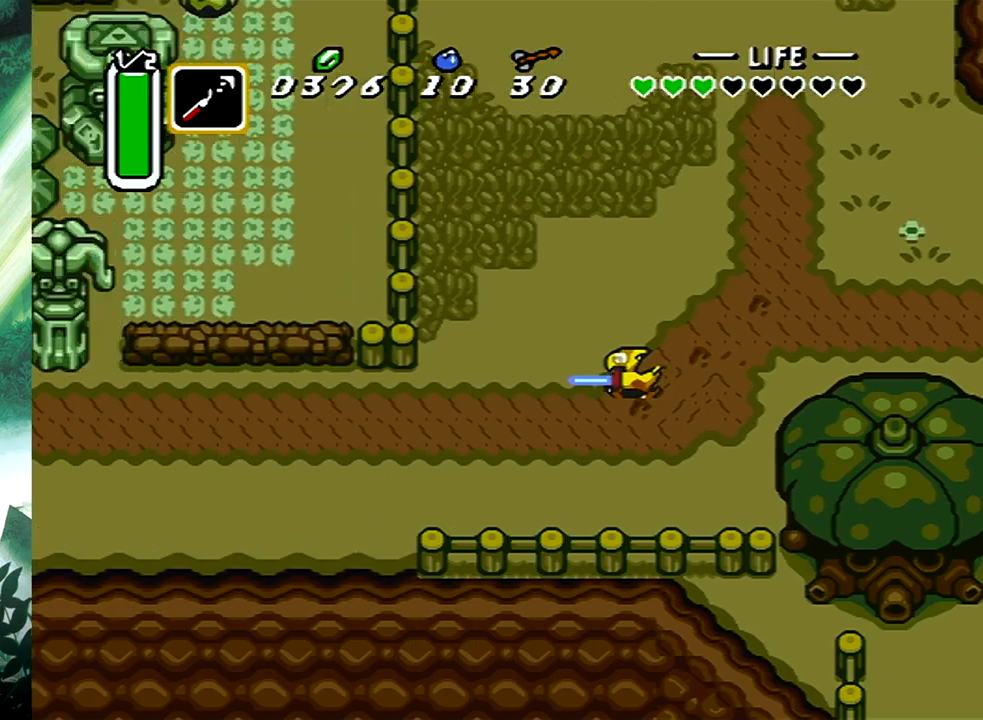
{"buttons": ["DPAD_DOWN", "DPAD_LEFT"], "events": [[133, "DPAD_DOWN", "down"], [150, "DPAD_LEFT", "down"], [367, "DPAD_LEFT", "up"], [483, "DPAD_LEFT", "down"]]}
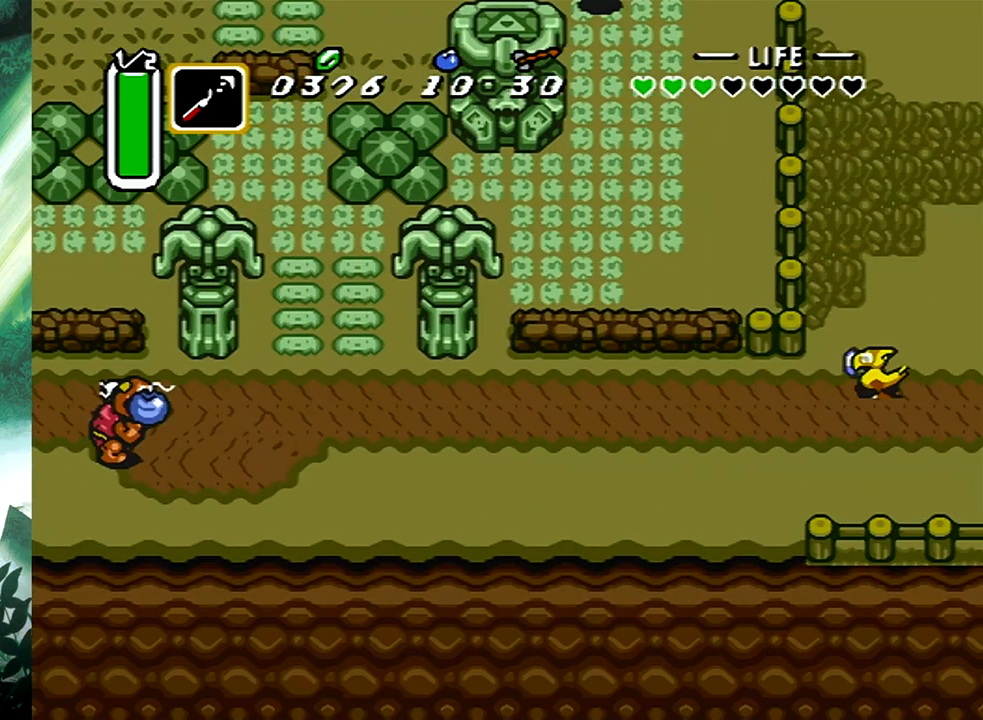
{"buttons": ["B"], "events": [[33, "DPAD_DOWN", "up"], [83, "B", "down"], [100, "DPAD_LEFT", "up"]]}
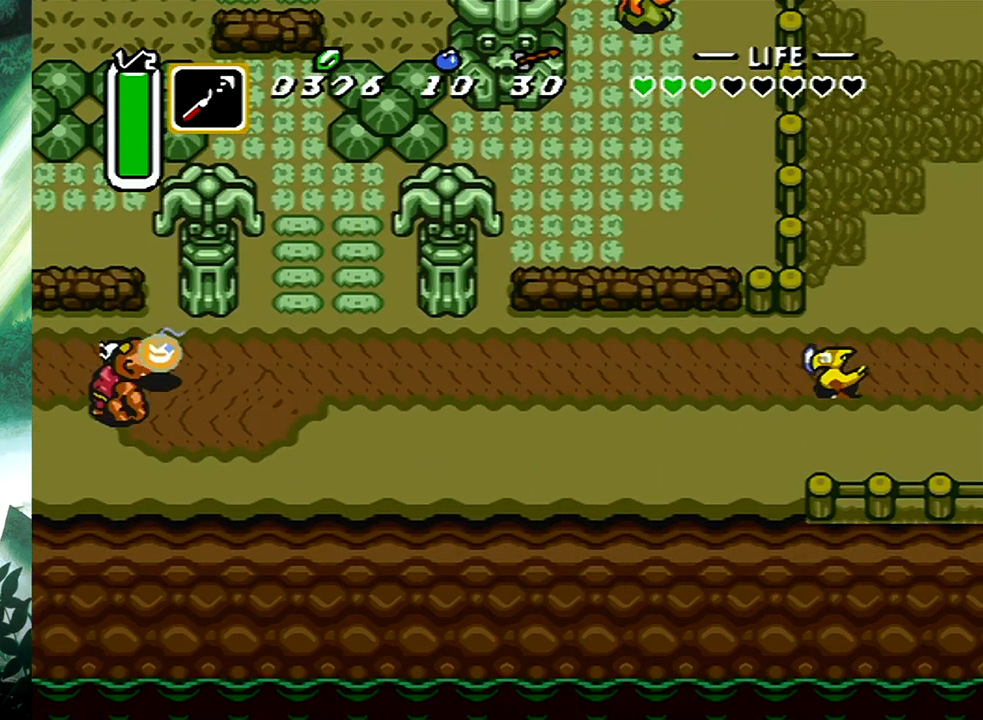
{"buttons": [], "events": [[150, "B", "up"]]}
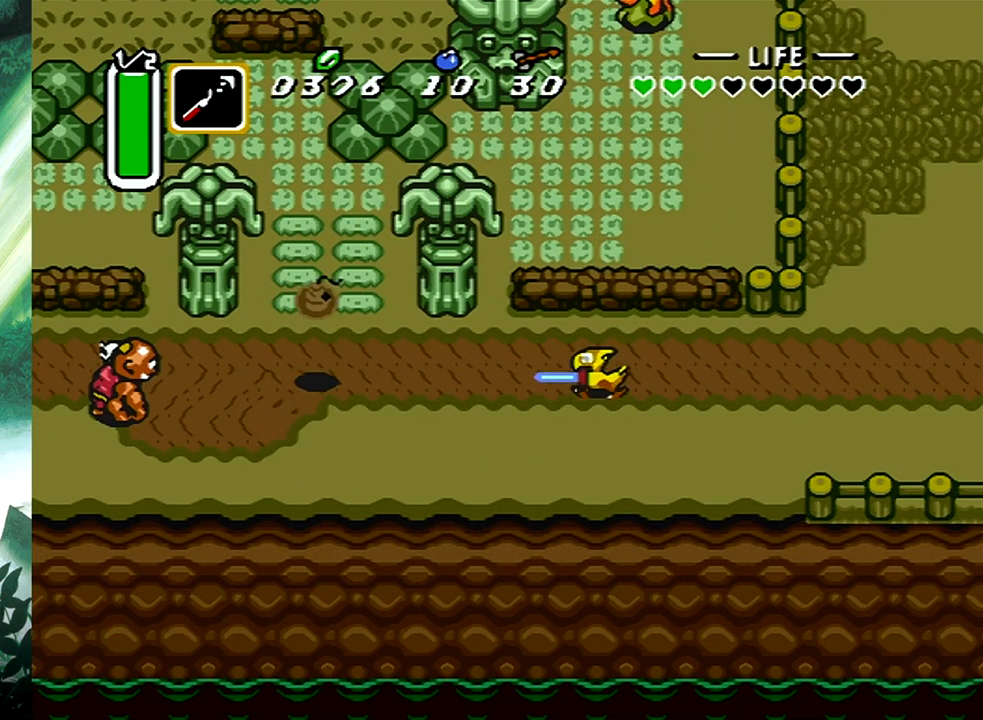
{"buttons": [], "events": []}
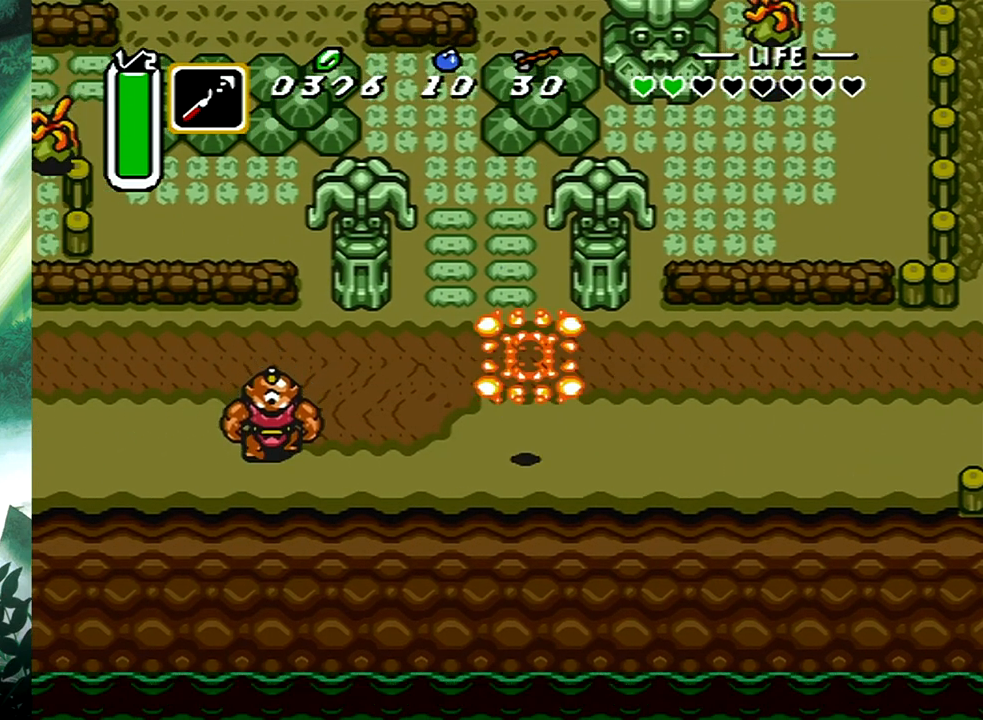
{"buttons": ["B"], "events": [[67, "DPAD_DOWN", "down"], [67, "DPAD_LEFT", "down"], [183, "DPAD_DOWN", "up"], [217, "B", "down"], [250, "DPAD_LEFT", "up"]]}
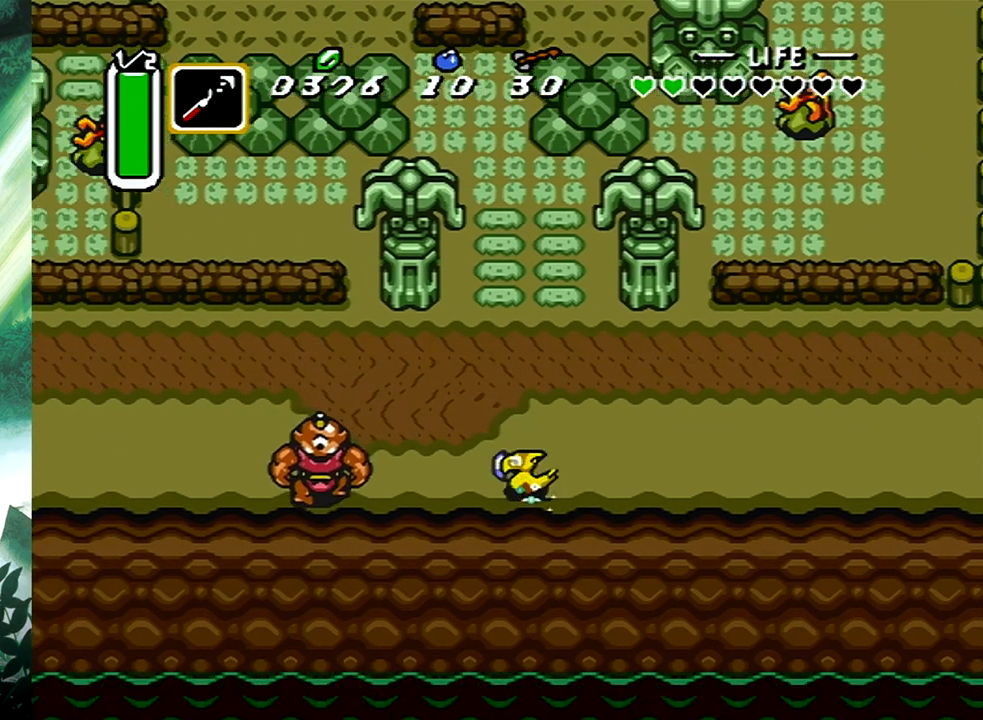
{"buttons": [], "events": [[333, "B", "up"]]}
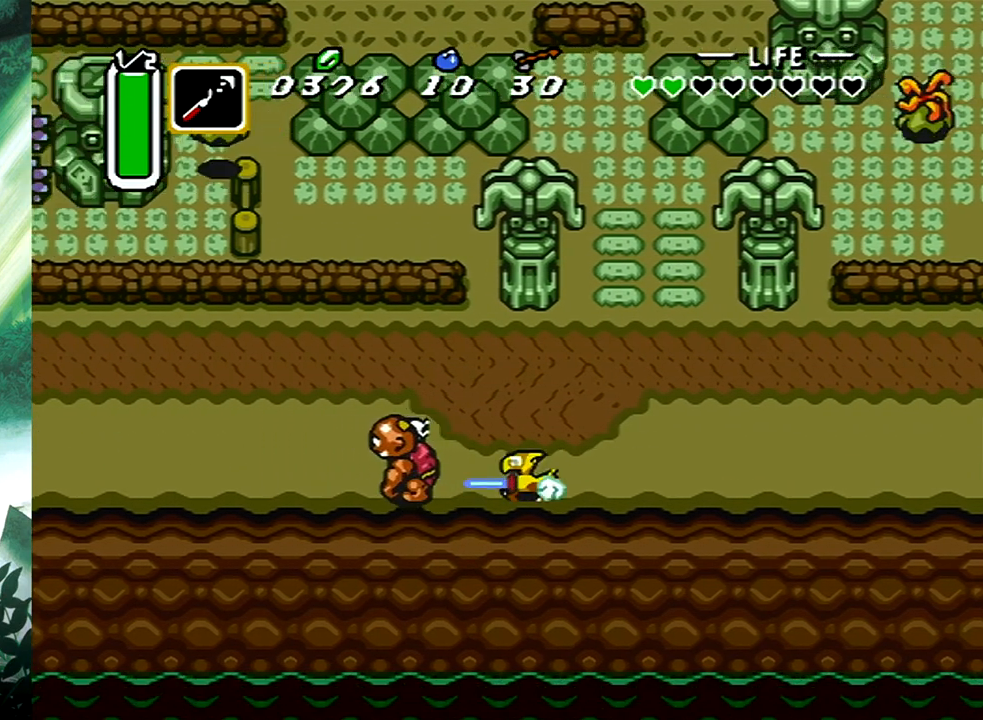
{"buttons": [], "events": []}
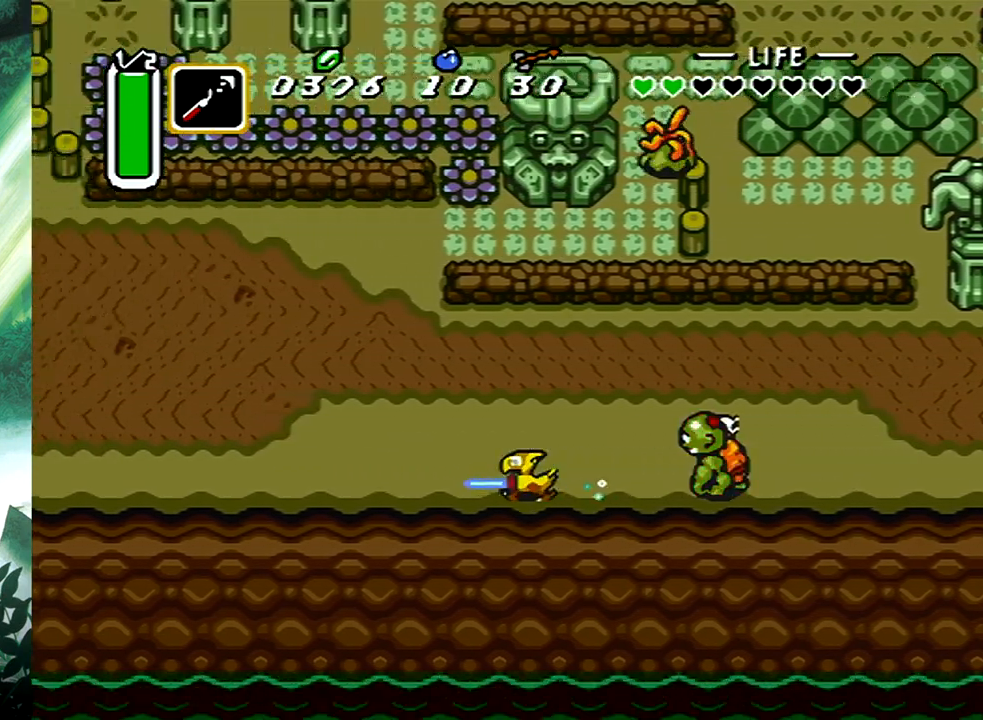
{"buttons": [], "events": []}
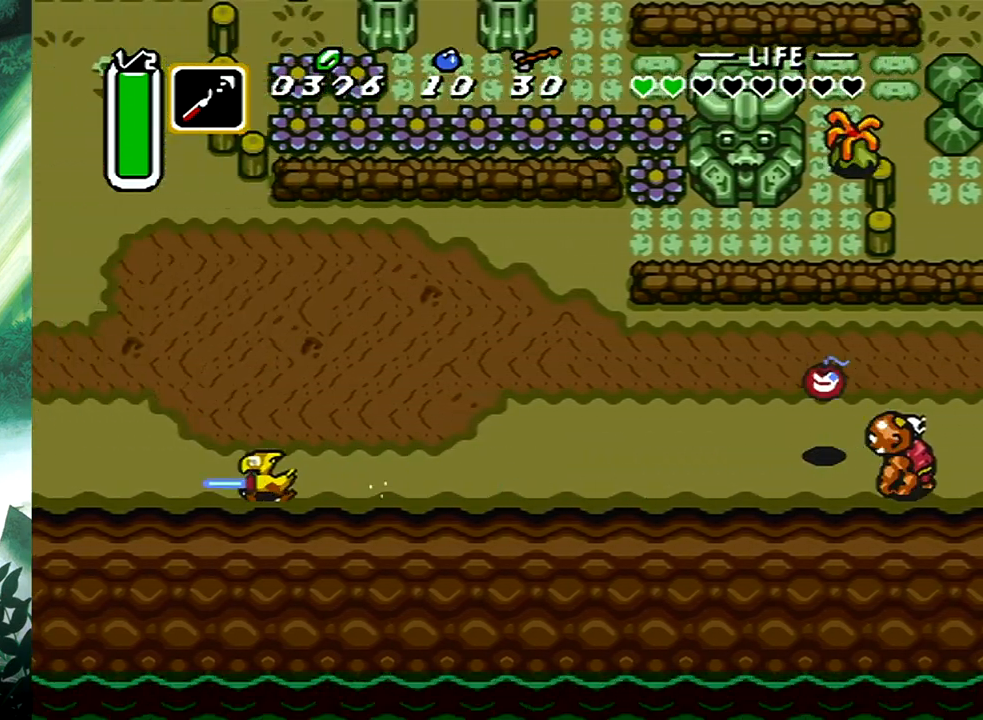
{"buttons": [], "events": []}
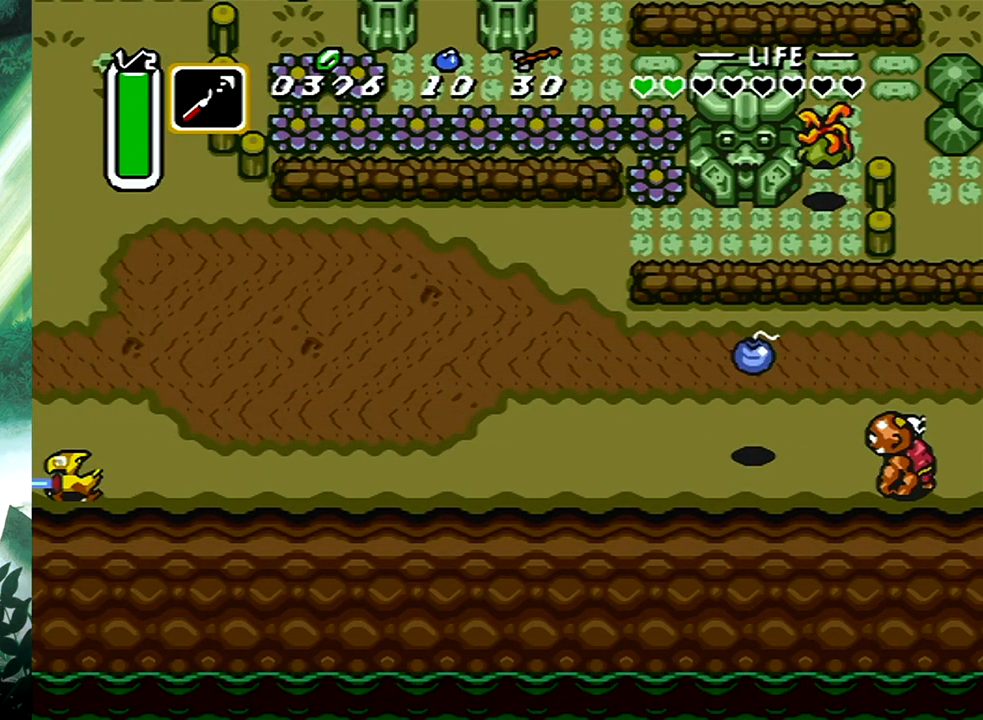
{"buttons": [], "events": []}
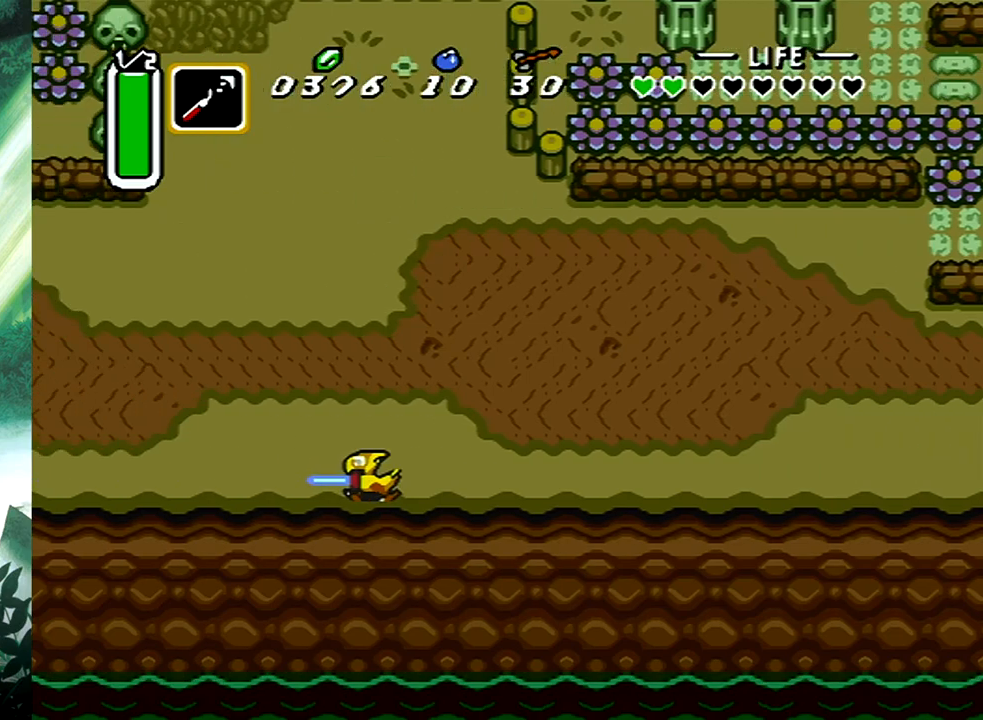
{"buttons": ["DPAD_LEFT"], "events": [[483, "DPAD_LEFT", "down"]]}
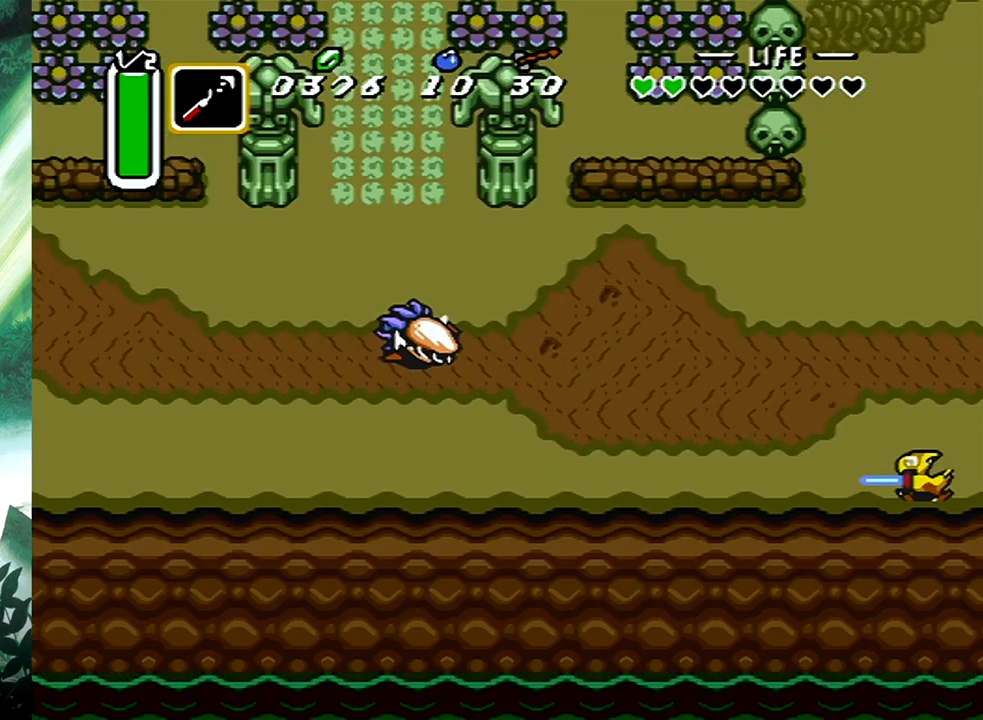
{"buttons": ["B"], "events": [[67, "B", "down"], [100, "DPAD_LEFT", "up"]]}
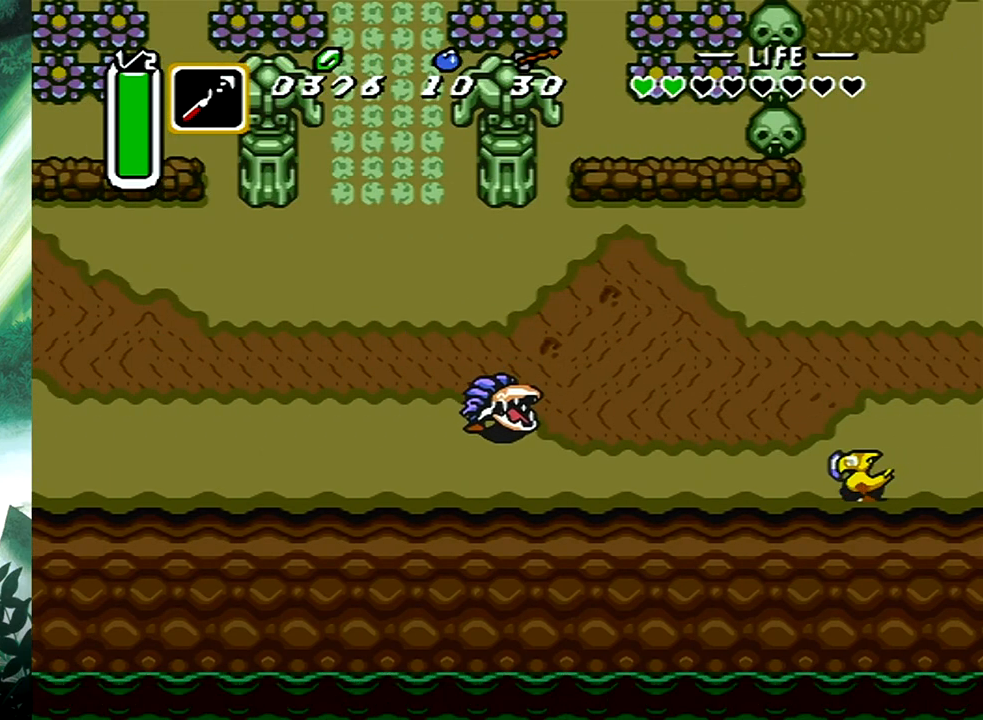
{"buttons": [], "events": [[217, "B", "up"]]}
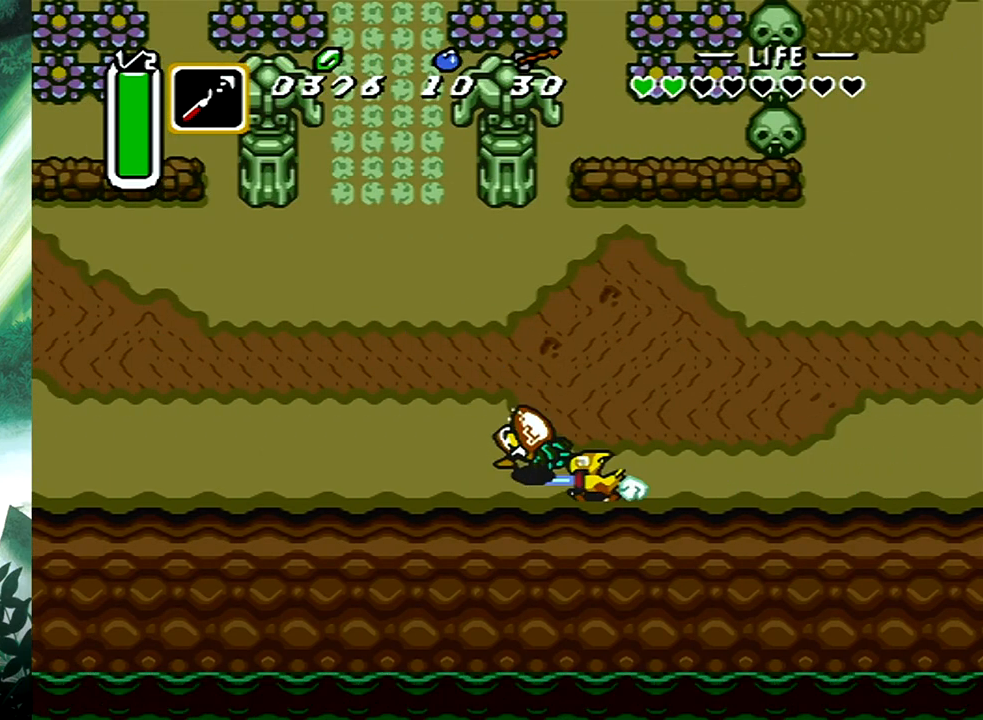
{"buttons": [], "events": []}
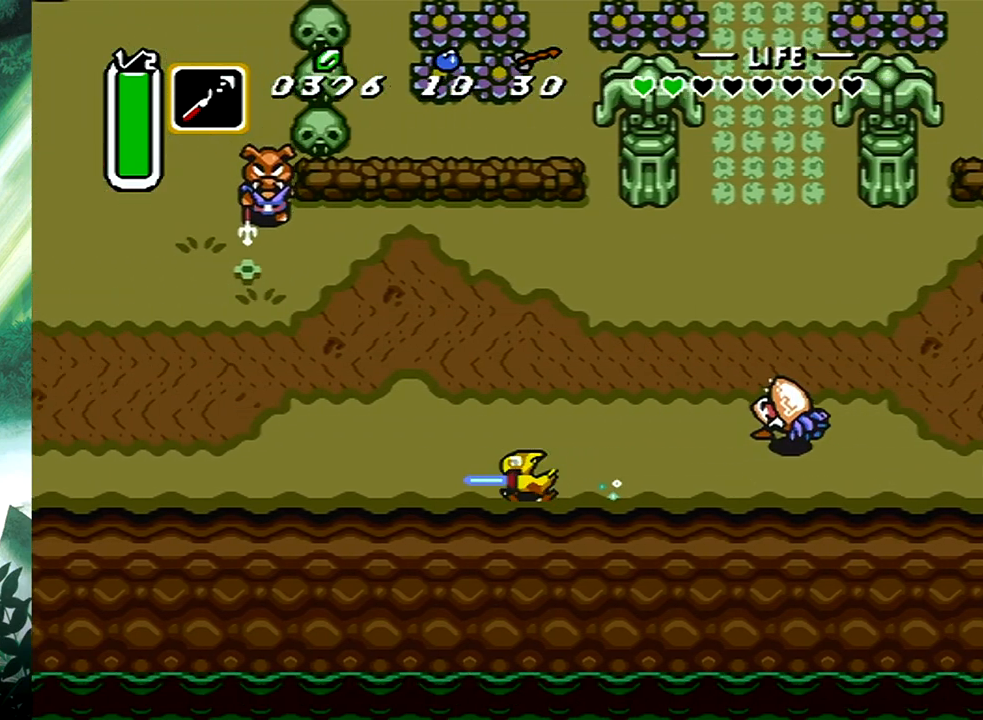
{"buttons": [], "events": []}
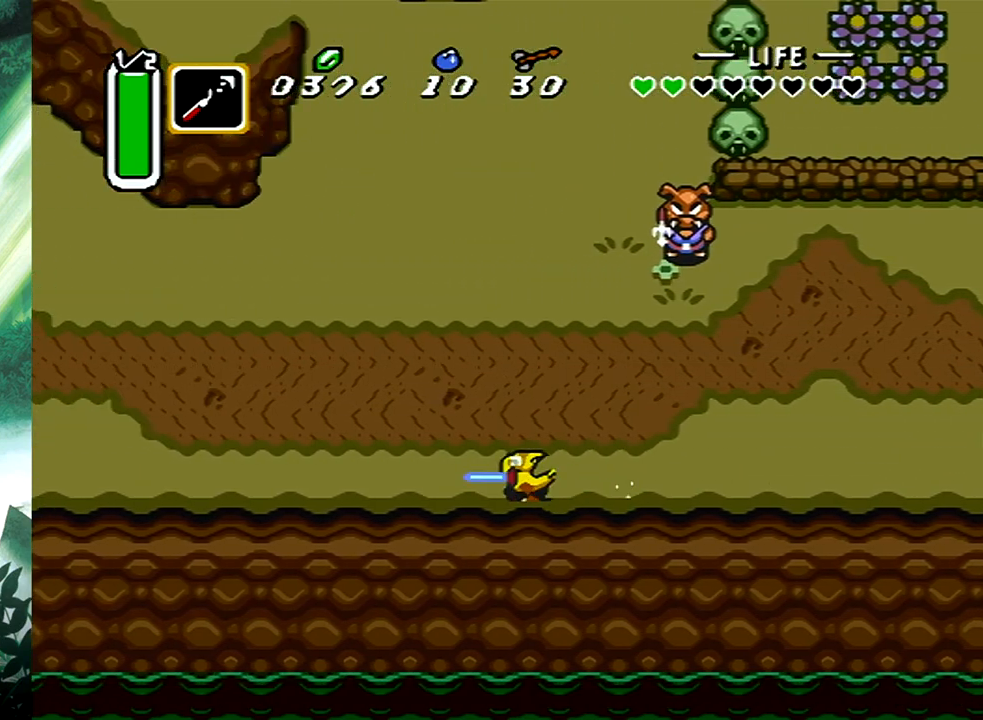
{"buttons": [], "events": []}
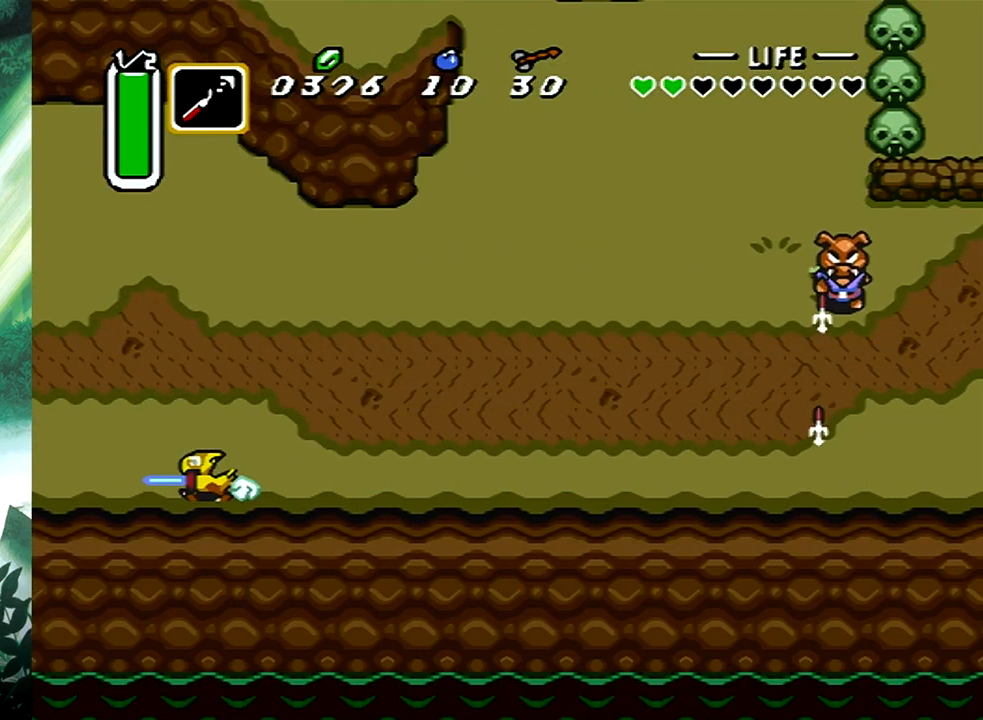
{"buttons": [], "events": []}
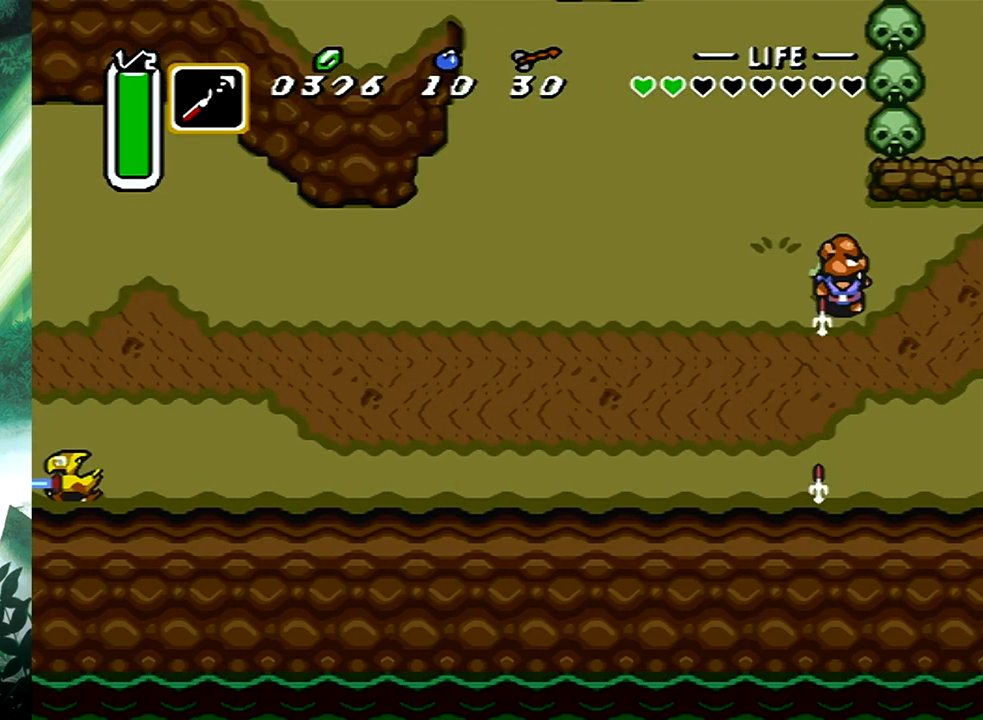
{"buttons": [], "events": []}
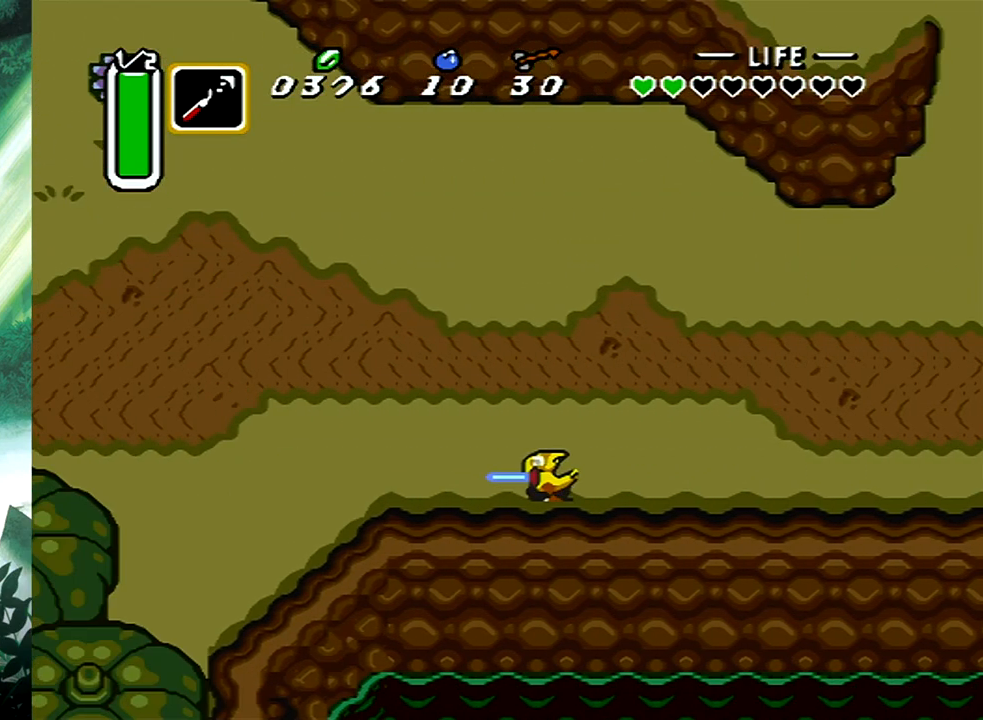
{"buttons": ["B"], "events": [[350, "DPAD_LEFT", "down"], [383, "B", "down"], [467, "DPAD_LEFT", "up"]]}
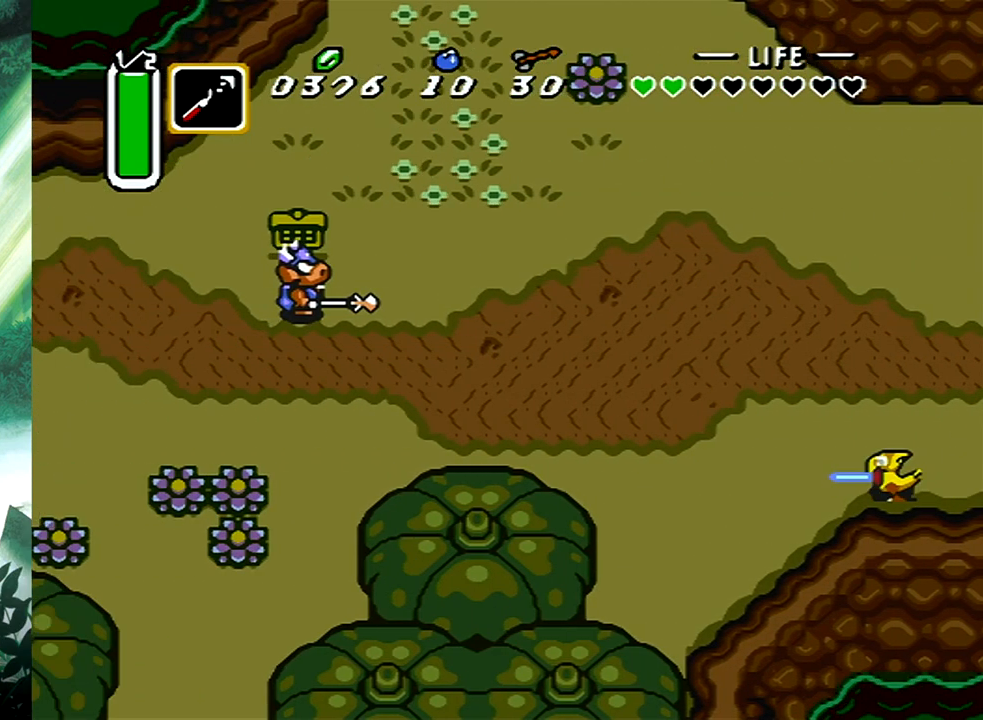
{"buttons": [], "events": [[483, "B", "up"]]}